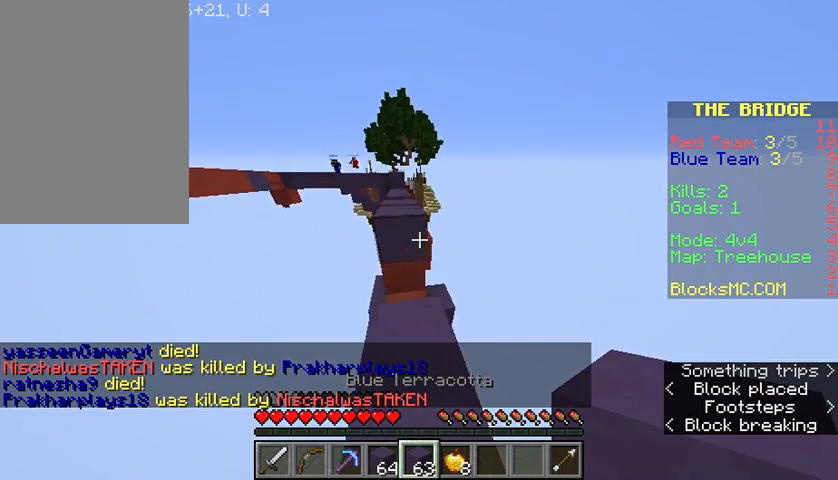
Gameplay with keyboard and mouse; each line is a JSON object with the keys and mouse buttons held at the frame after it. "events" lists presses ("down") and releases ("up") of "a", "d", "s", "space", "w", "mouse_left" and "mouse_right" between this image and that frame as [ms after this image, input, new state], when the widget could be followed in between. "mouse_left", "mouse_right" = the "left", "right" buttons of the "mouse" list. No other keys are recorded. Fast repeated clicks can show as one long hold. Mouse movement is not recorded.
{"keys": ["space", "w"], "mouse": [], "events": [[33, "space", "up"], [200, "space", "down"]]}
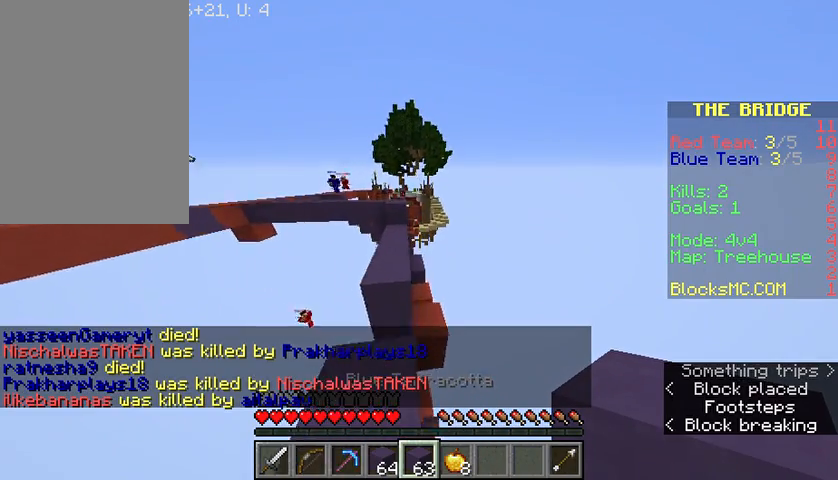
{"keys": ["space", "w"], "mouse": [], "events": [[200, "space", "up"], [434, "space", "down"]]}
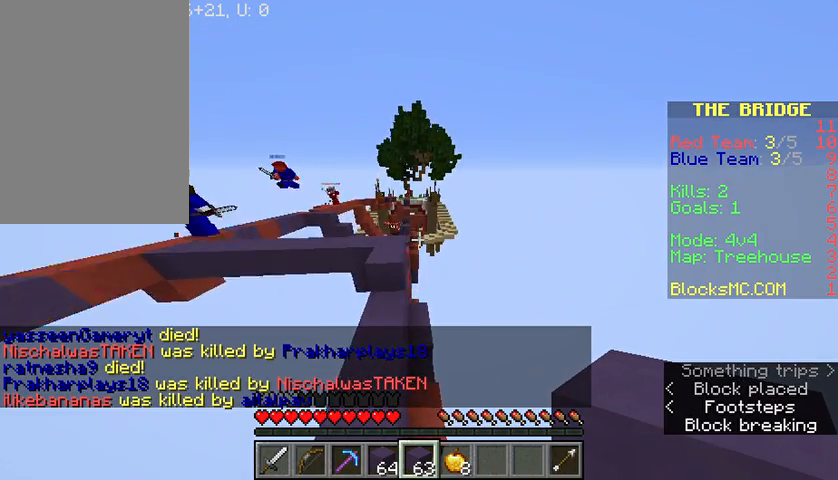
{"keys": ["w"], "mouse": [], "events": [[66, "space", "up"], [200, "space", "down"], [400, "space", "up"]]}
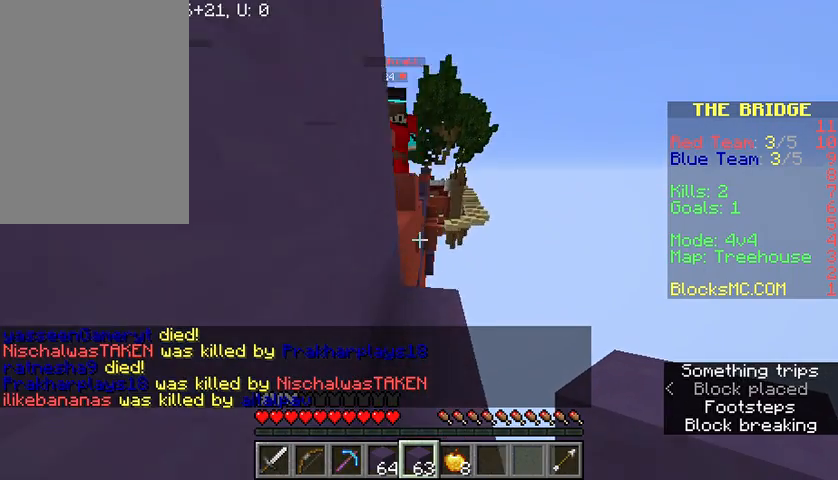
{"keys": ["a", "space", "w"], "mouse": ["right"], "events": [[67, "a", "down"], [200, "a", "up"], [400, "space", "down"], [501, "a", "down"], [501, "mouse_right", "down"]]}
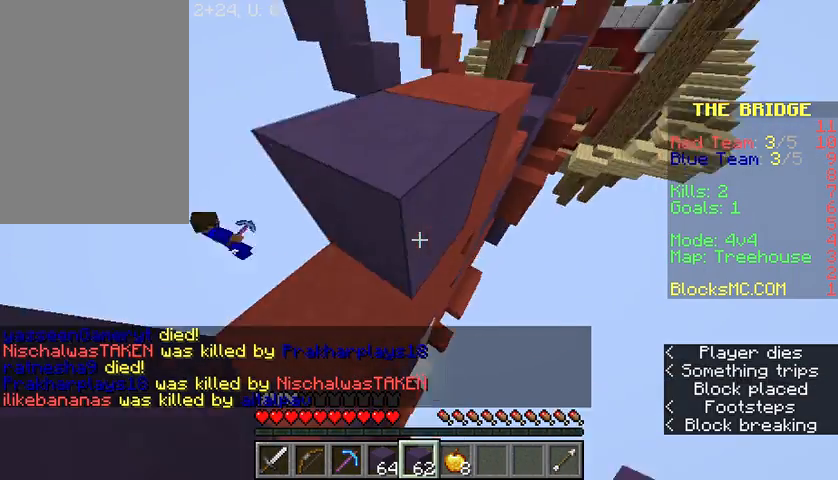
{"keys": ["a", "space", "w"], "mouse": [], "events": [[66, "mouse_right", "up"]]}
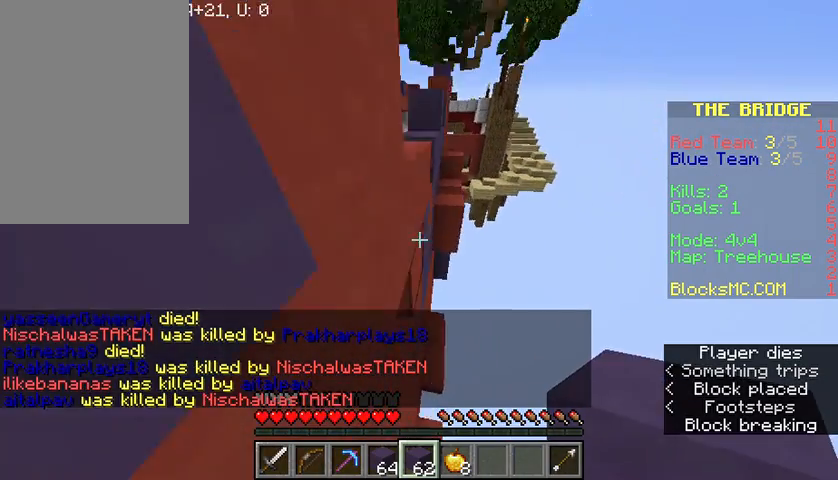
{"keys": ["space", "w"], "mouse": ["right"], "events": [[100, "mouse_right", "down"], [167, "mouse_right", "up"], [267, "mouse_right", "down"], [300, "a", "up"], [367, "mouse_right", "up"], [434, "mouse_right", "down"]]}
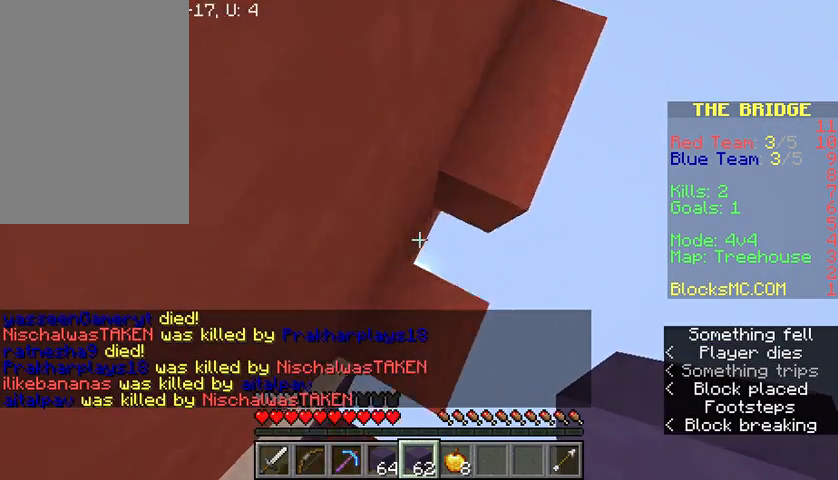
{"keys": ["space", "w"], "mouse": ["right"], "events": [[33, "mouse_right", "up"], [66, "mouse_right", "down"], [200, "mouse_right", "up"], [233, "mouse_right", "down"], [367, "mouse_right", "up"], [467, "mouse_right", "down"]]}
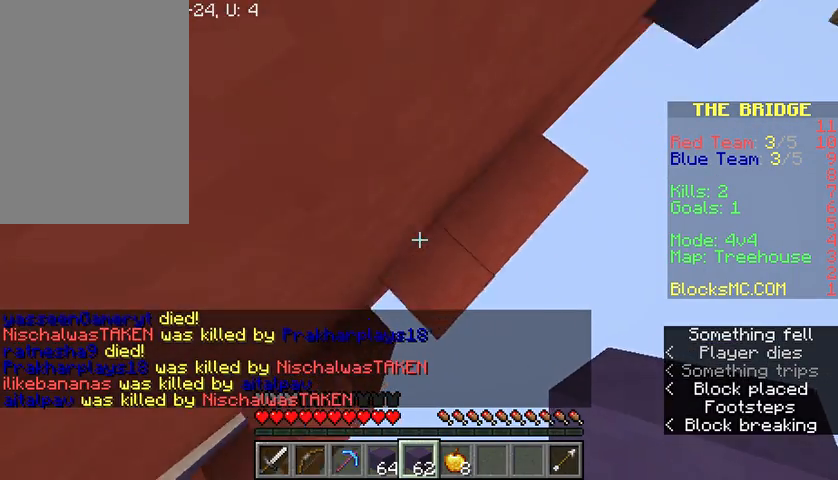
{"keys": ["space"], "mouse": [], "events": [[67, "mouse_right", "up"], [167, "mouse_right", "down"], [167, "space", "up"], [200, "mouse_right", "up"], [267, "space", "down"], [267, "w", "up"], [300, "mouse_right", "down"], [434, "mouse_right", "up"]]}
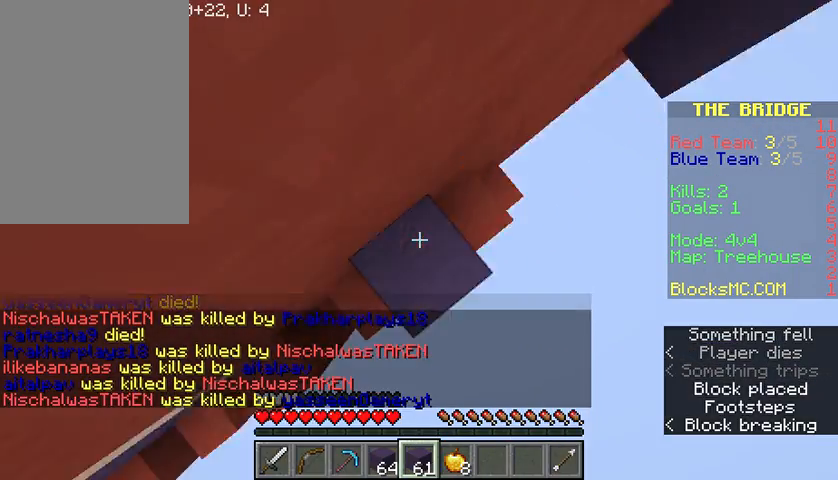
{"keys": ["space"], "mouse": ["right"], "events": [[66, "mouse_right", "down"], [133, "mouse_right", "up"], [266, "mouse_right", "down"], [266, "s", "down"], [400, "mouse_right", "up"], [433, "mouse_right", "down"], [467, "s", "up"]]}
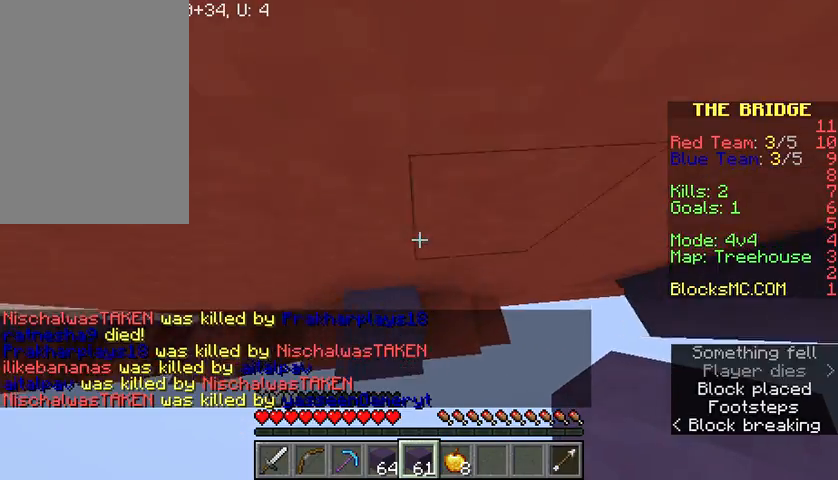
{"keys": ["space"], "mouse": [], "events": [[100, "mouse_right", "up"], [200, "mouse_right", "down"], [267, "mouse_right", "up"]]}
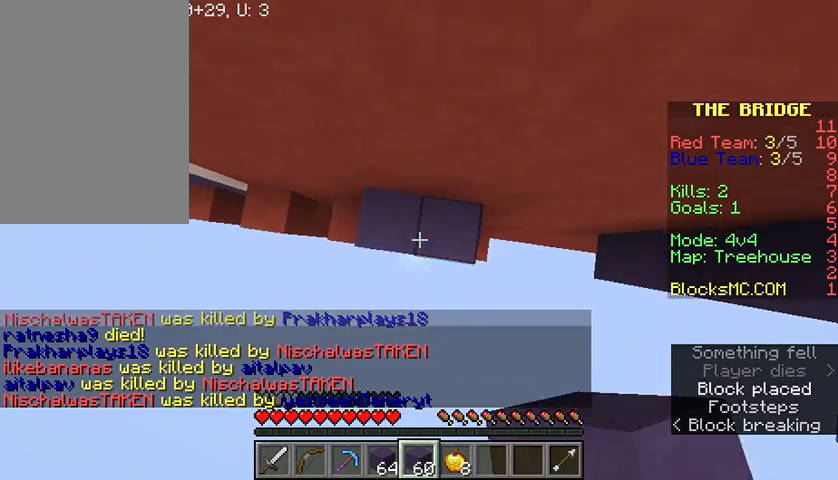
{"keys": ["space"], "mouse": ["right"], "events": [[200, "mouse_right", "down"], [233, "mouse_right", "up"], [367, "mouse_right", "down"], [433, "mouse_right", "up"], [500, "mouse_right", "down"]]}
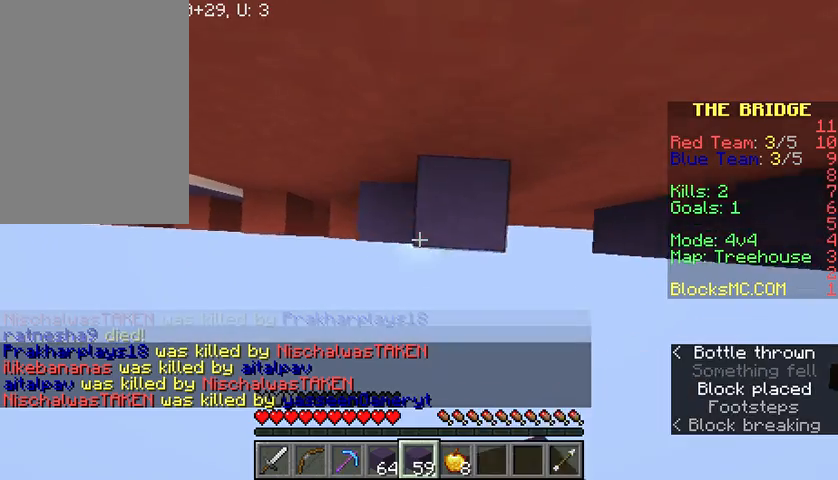
{"keys": ["space"], "mouse": [], "events": [[33, "mouse_right", "up"], [67, "mouse_right", "down"], [100, "mouse_right", "up"], [167, "mouse_right", "down"], [200, "mouse_right", "up"], [234, "mouse_right", "down"], [267, "mouse_right", "up"], [367, "mouse_right", "down"], [467, "mouse_right", "up"]]}
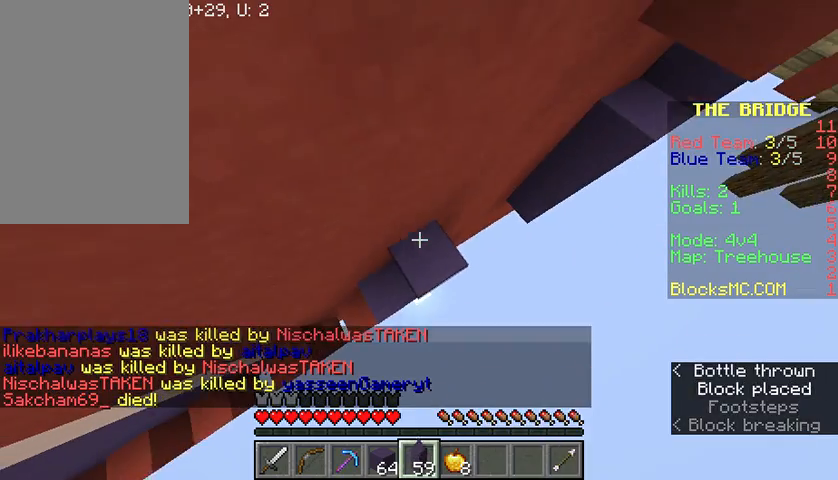
{"keys": ["space"], "mouse": ["right"], "events": [[33, "mouse_right", "down"], [66, "mouse_right", "up"], [100, "mouse_right", "down"], [166, "mouse_right", "up"], [300, "mouse_right", "down"], [367, "mouse_right", "up"], [400, "mouse_right", "down"], [433, "mouse_right", "up"], [500, "mouse_right", "down"]]}
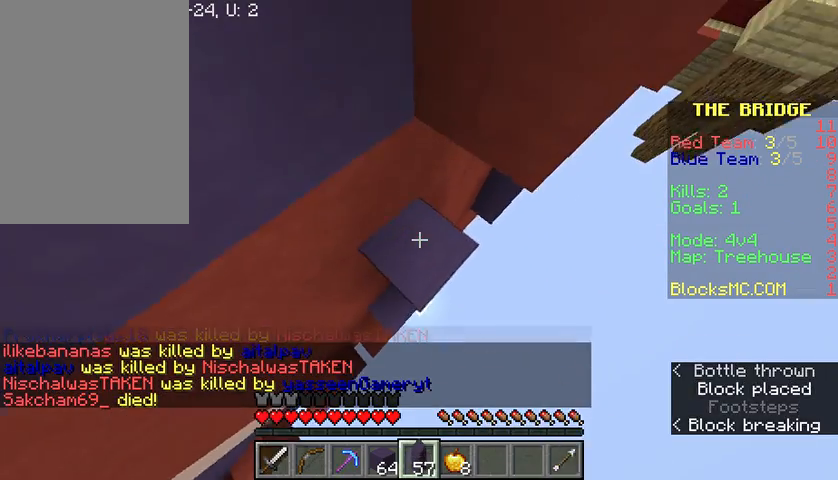
{"keys": ["space"], "mouse": [], "events": [[33, "mouse_right", "up"], [267, "mouse_right", "down"], [300, "mouse_right", "up"], [434, "mouse_right", "down"], [501, "mouse_right", "up"]]}
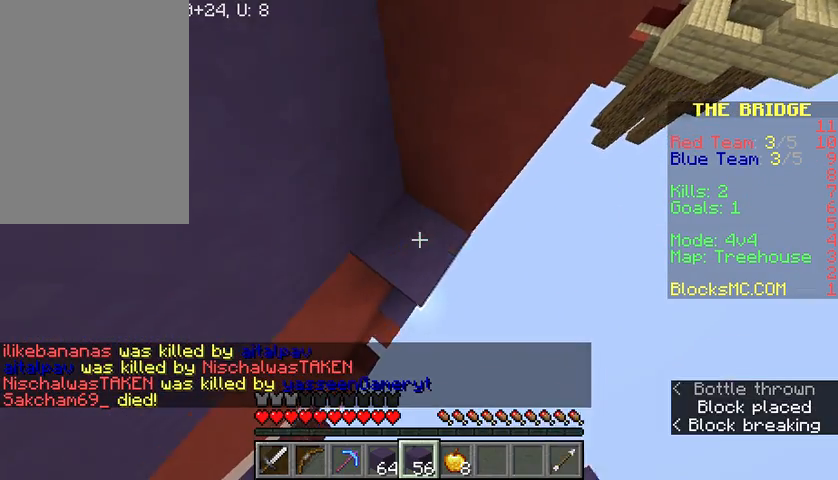
{"keys": ["space", "w"], "mouse": [], "events": [[33, "mouse_right", "down"], [100, "mouse_right", "up"], [133, "mouse_right", "down"], [200, "mouse_right", "up"], [300, "space", "up"], [433, "w", "down"], [500, "space", "down"]]}
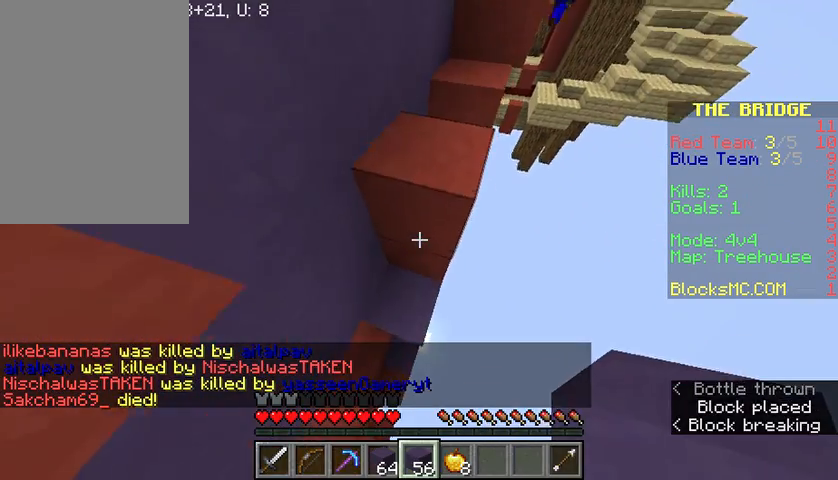
{"keys": ["w"], "mouse": [], "events": [[67, "mouse_right", "down"], [200, "mouse_right", "up"], [501, "space", "up"]]}
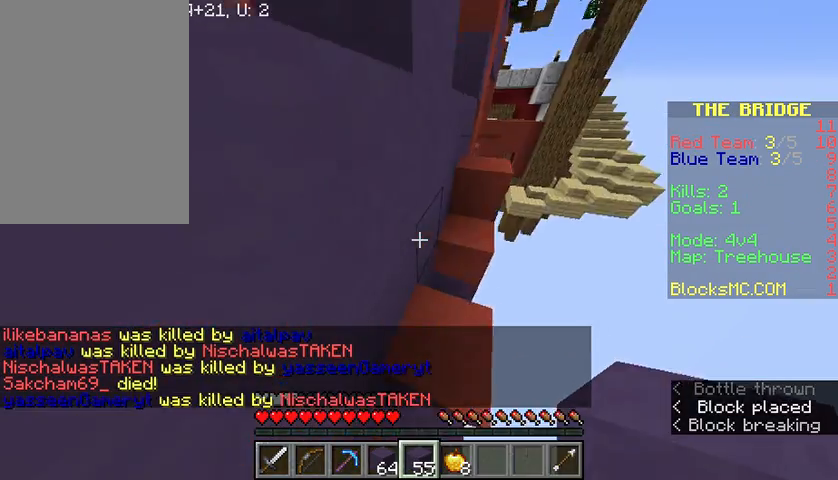
{"keys": ["w"], "mouse": [], "events": [[200, "space", "down"], [433, "space", "up"]]}
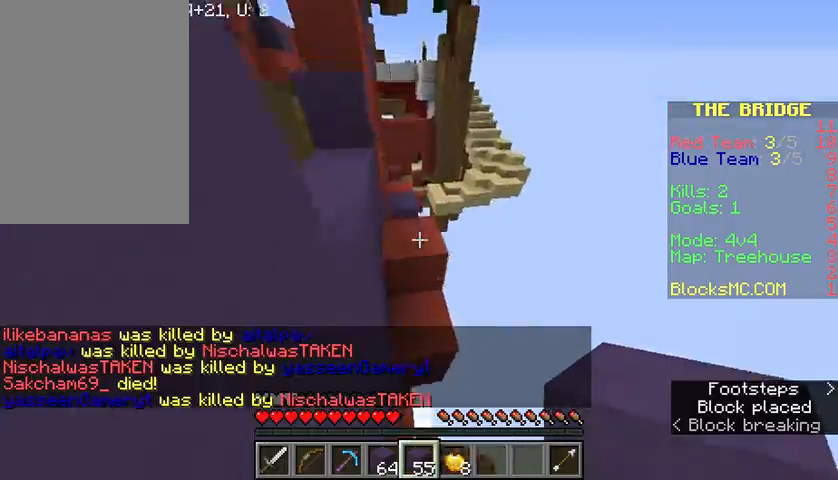
{"keys": ["w"], "mouse": [], "events": [[200, "space", "down"], [367, "space", "up"]]}
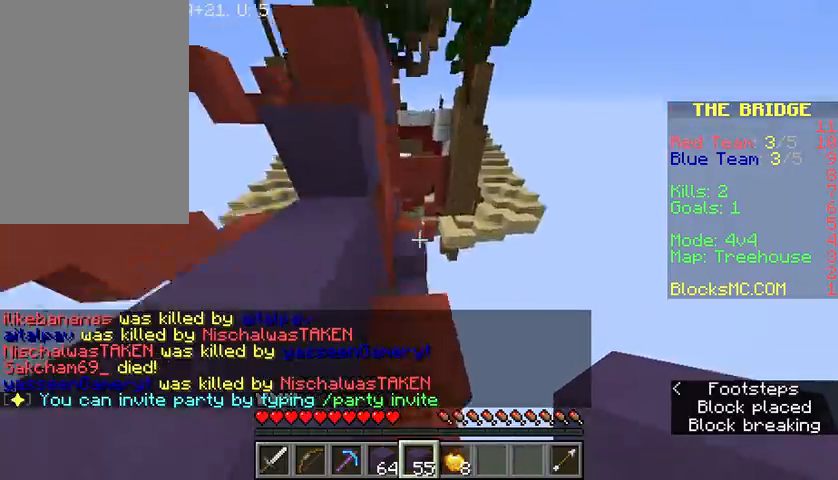
{"keys": ["w"], "mouse": [], "events": [[300, "space", "down"], [500, "space", "up"]]}
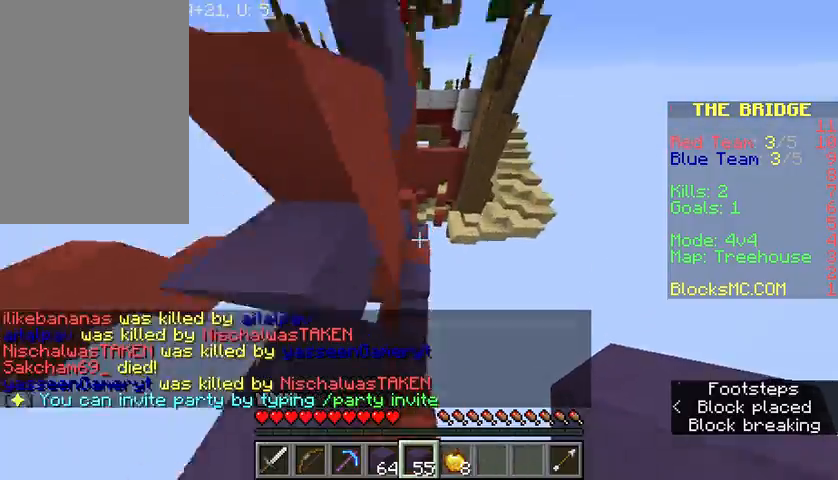
{"keys": ["w"], "mouse": [], "events": [[67, "mouse_right", "down"], [200, "mouse_right", "up"]]}
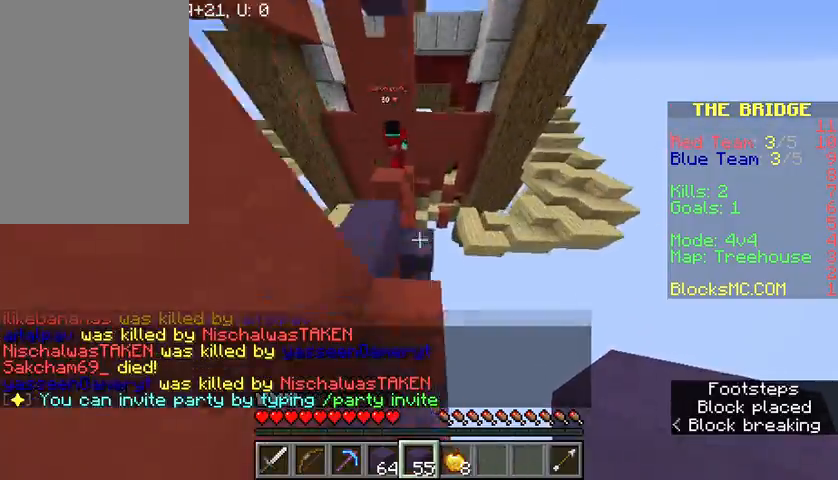
{"keys": ["w"], "mouse": [], "events": [[133, "space", "down"], [233, "a", "down"], [400, "mouse_right", "down"], [433, "a", "up"], [467, "space", "up"], [500, "mouse_right", "up"]]}
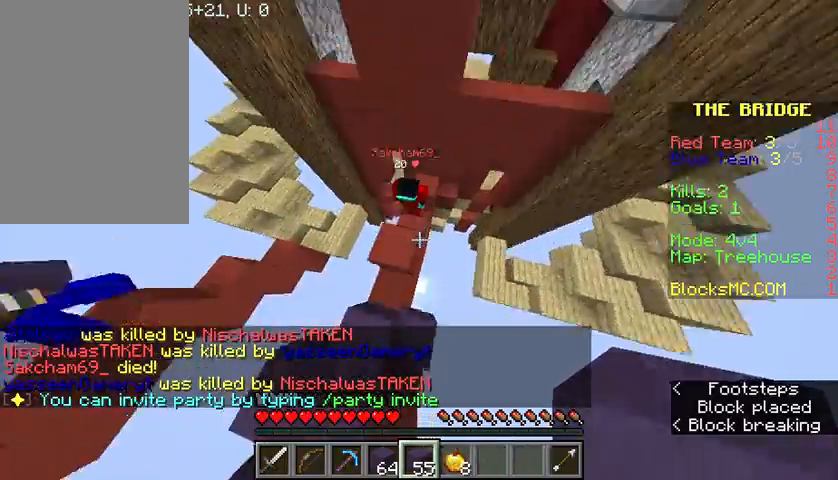
{"keys": ["w"], "mouse": ["left"], "events": [[100, "mouse_right", "down"], [167, "mouse_right", "up"], [267, "mouse_left", "down"], [267, "space", "down"], [367, "mouse_left", "up"], [434, "mouse_left", "down"], [434, "space", "up"]]}
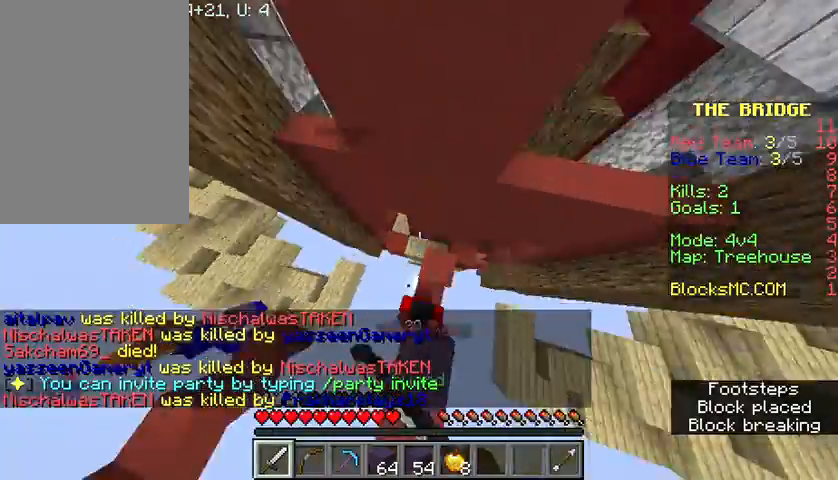
{"keys": ["w"], "mouse": [], "events": [[33, "mouse_left", "up"], [100, "mouse_left", "down"], [200, "mouse_left", "up"], [267, "mouse_left", "down"], [333, "mouse_left", "up"]]}
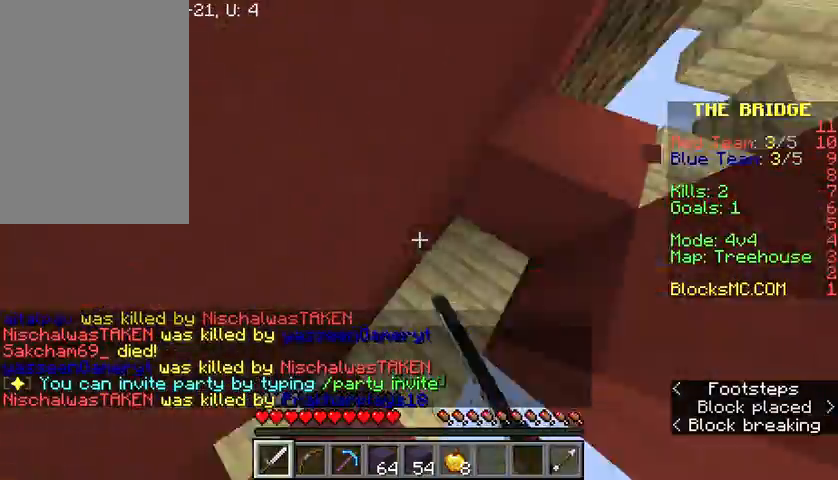
{"keys": ["w"], "mouse": [], "events": [[67, "a", "down"], [434, "a", "up"]]}
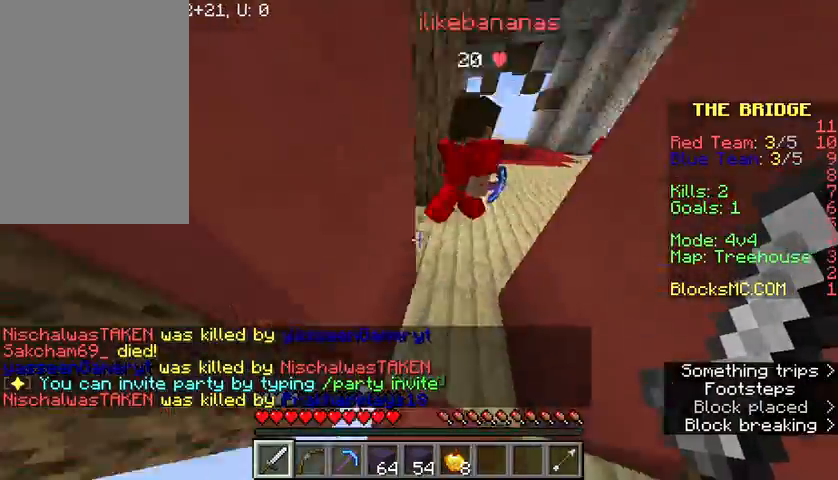
{"keys": ["space", "w"], "mouse": [], "events": [[266, "space", "down"], [400, "mouse_left", "down"], [500, "mouse_left", "up"]]}
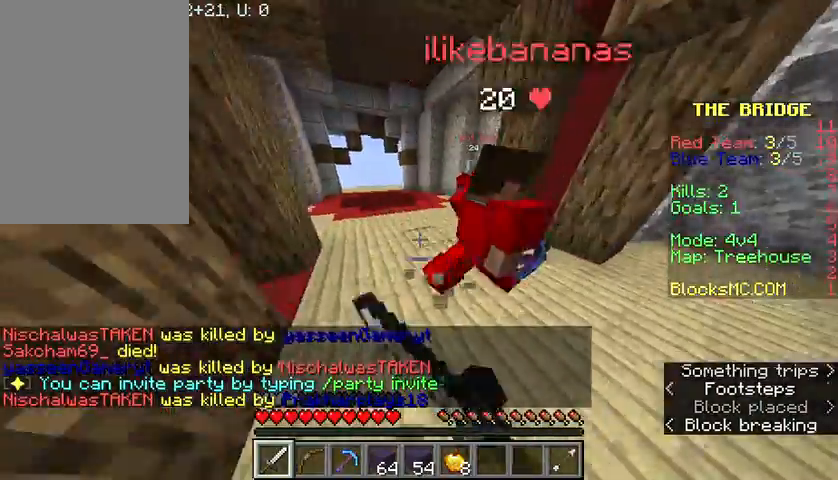
{"keys": ["a", "w"], "mouse": ["left"], "events": [[134, "mouse_left", "down"], [234, "a", "down"], [234, "mouse_left", "up"], [267, "mouse_left", "down"], [267, "space", "up"], [367, "mouse_left", "up"], [434, "mouse_left", "down"]]}
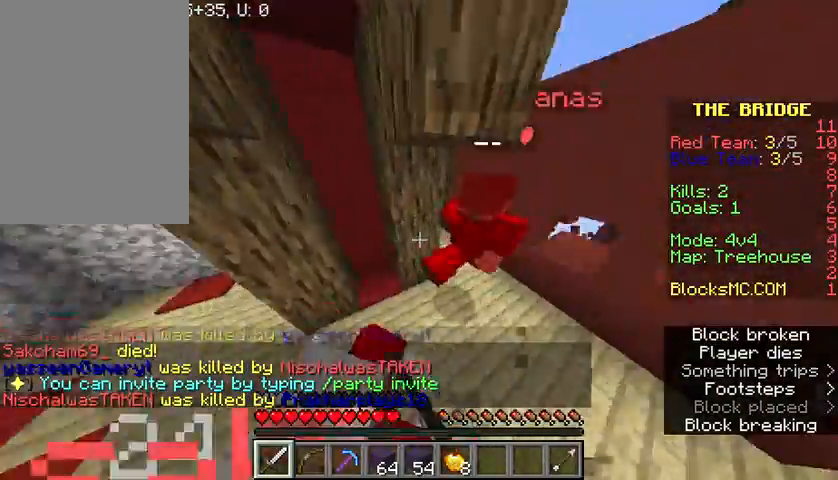
{"keys": ["w"], "mouse": ["left"], "events": [[33, "mouse_left", "up"], [100, "mouse_left", "down"], [200, "mouse_left", "up"], [300, "mouse_left", "down"], [367, "mouse_left", "up"], [400, "a", "up"], [500, "mouse_left", "down"]]}
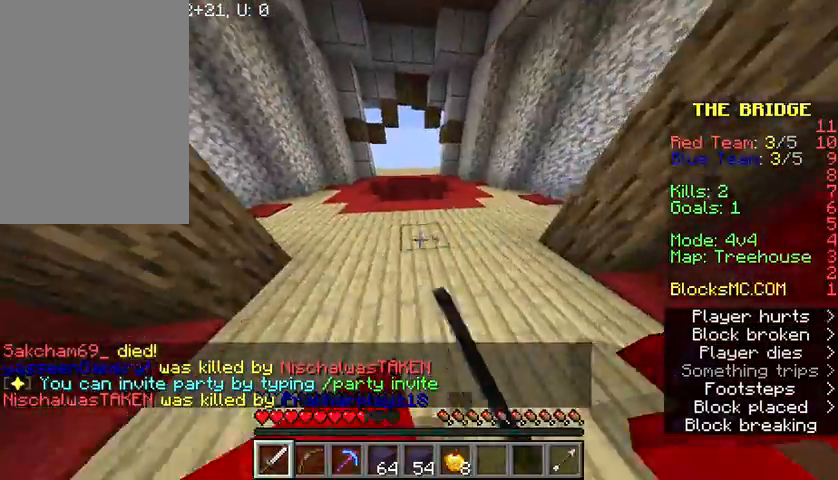
{"keys": ["space", "w"], "mouse": ["left"], "events": [[67, "mouse_left", "up"], [67, "space", "down"], [134, "mouse_left", "down"], [234, "mouse_left", "up"], [300, "mouse_left", "down"], [400, "mouse_left", "up"], [467, "mouse_left", "down"]]}
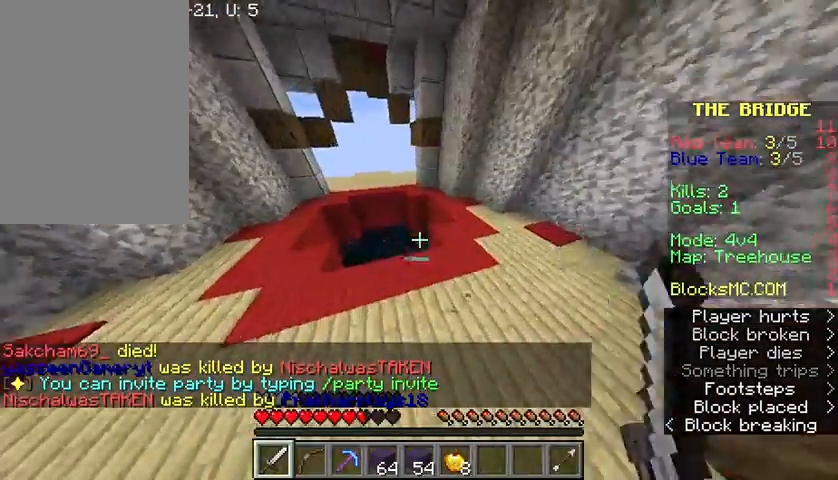
{"keys": ["w"], "mouse": [], "events": [[66, "mouse_left", "up"], [166, "mouse_left", "down"], [233, "mouse_left", "up"], [500, "space", "up"]]}
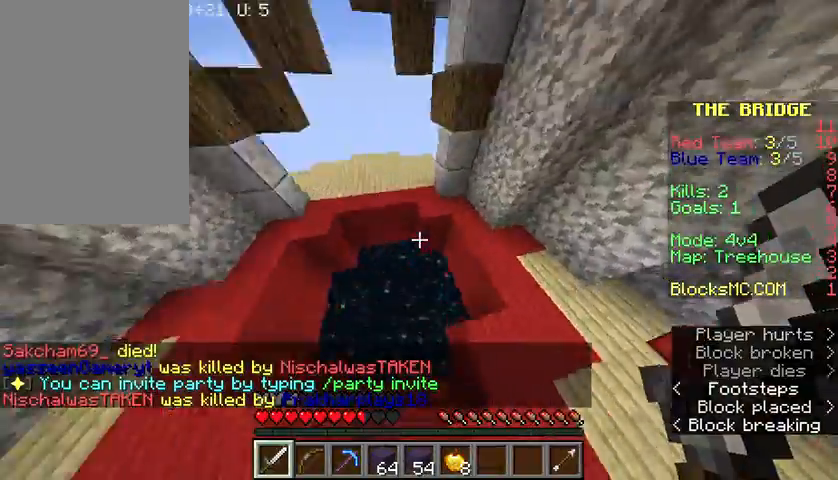
{"keys": [], "mouse": [], "events": [[33, "a", "down"], [100, "w", "up"], [334, "a", "up"], [334, "s", "down"], [501, "s", "up"]]}